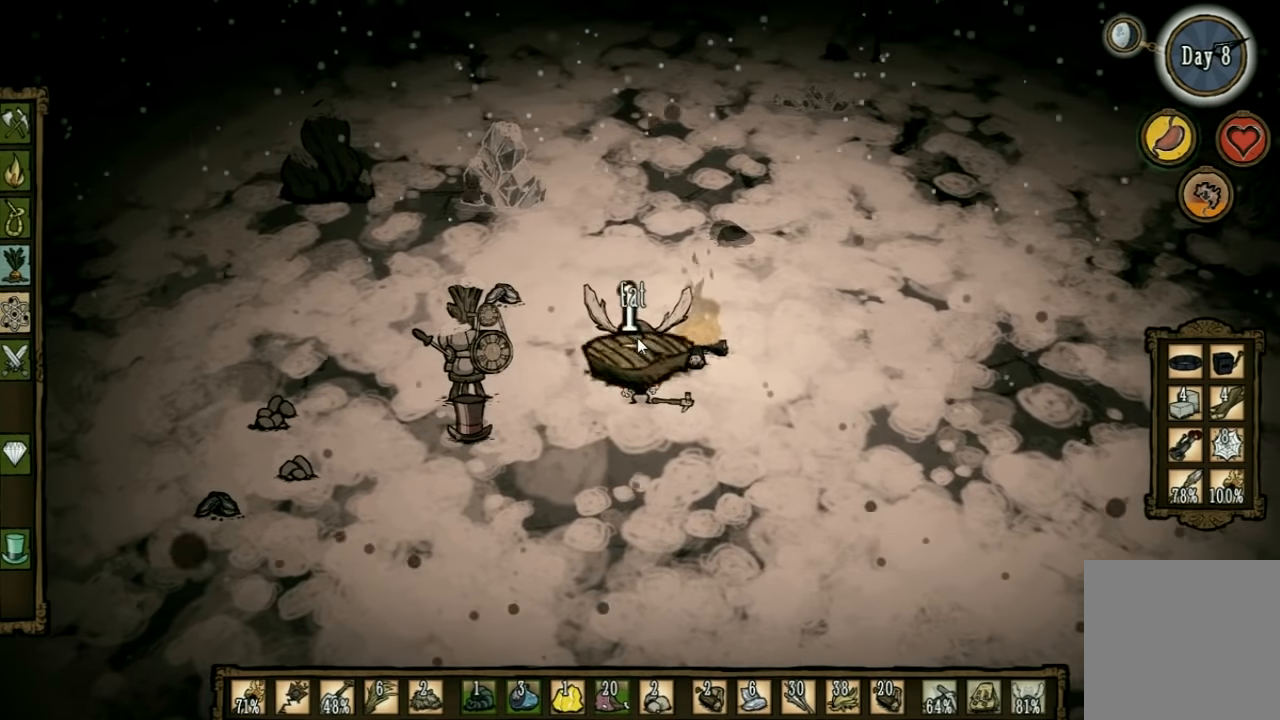
Gameplay with keyboard; each line is a JSON object with the keys held at the frame after it. "events" lists presses ("down") and releases ("up") of "1", "2", "3", "4", "5", "a", "c", "ctrl", "d", "e", "f", "q", "r", "s", "shift", "space", "tab", "v", "w", "x" and "z" between this image and that frame as [ms after this image, input, new state], when the widget could be followed in between. No other keys are recorded. Mouse input is not recorded. Not read: other_keys.
{"keys": [], "events": [[300, "a", "down"], [433, "a", "up"]]}
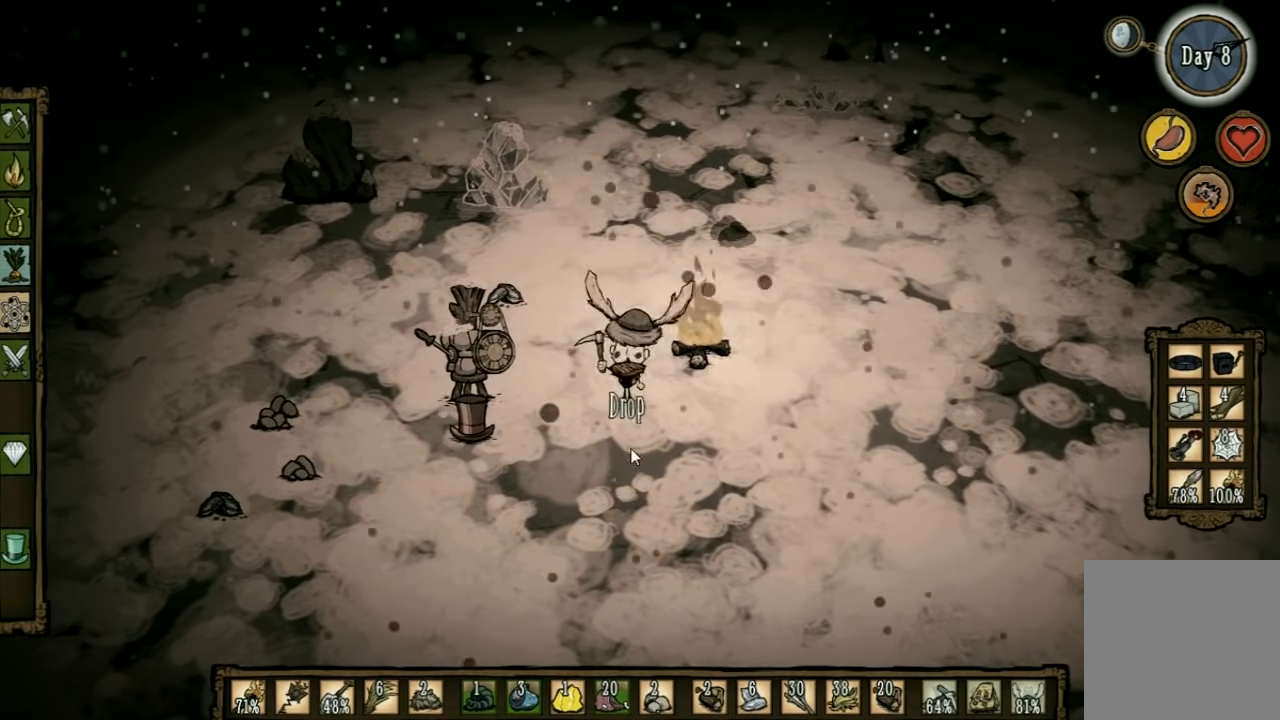
{"keys": ["a"], "events": [[200, "a", "down"]]}
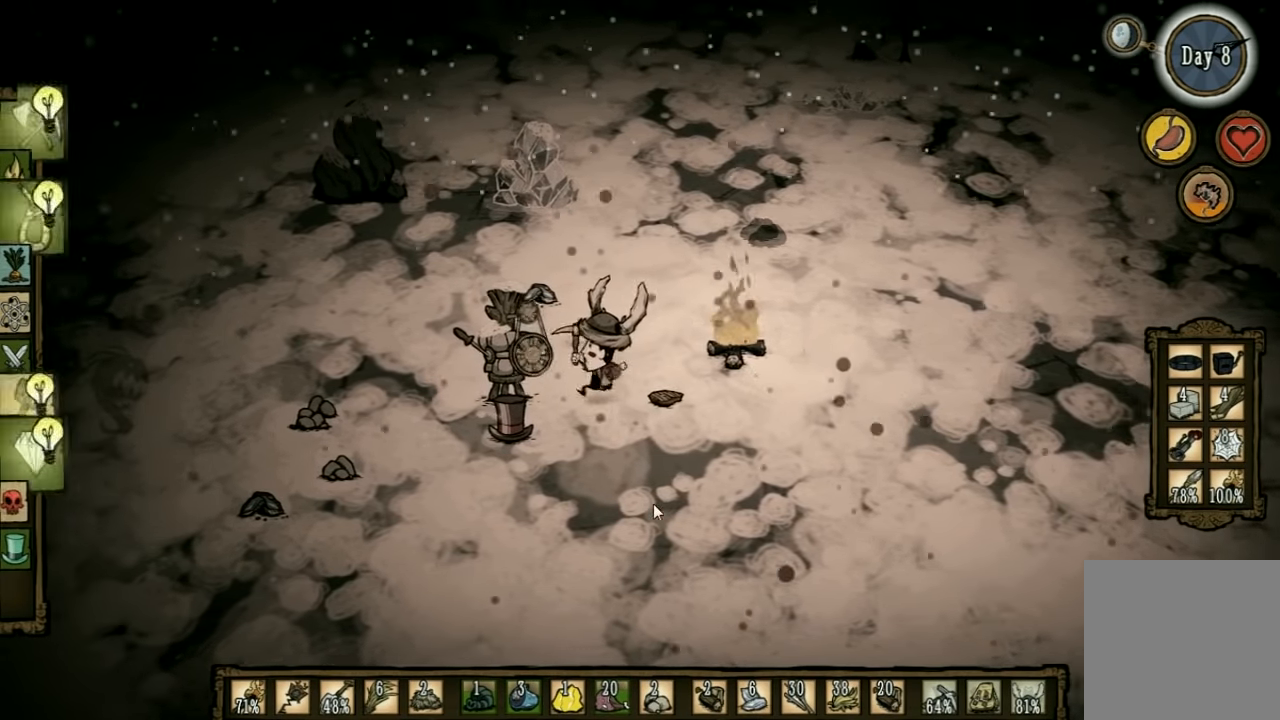
{"keys": ["a"], "events": [[66, "s", "down"], [300, "s", "up"]]}
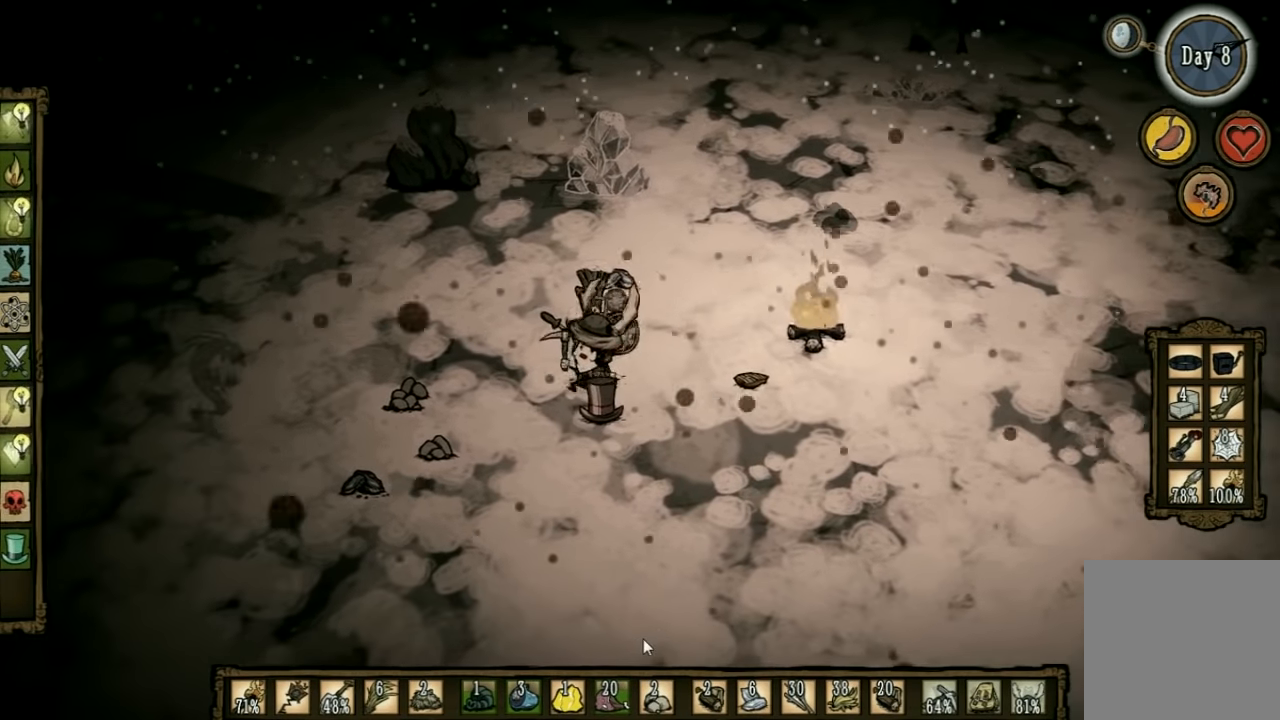
{"keys": ["a"], "events": []}
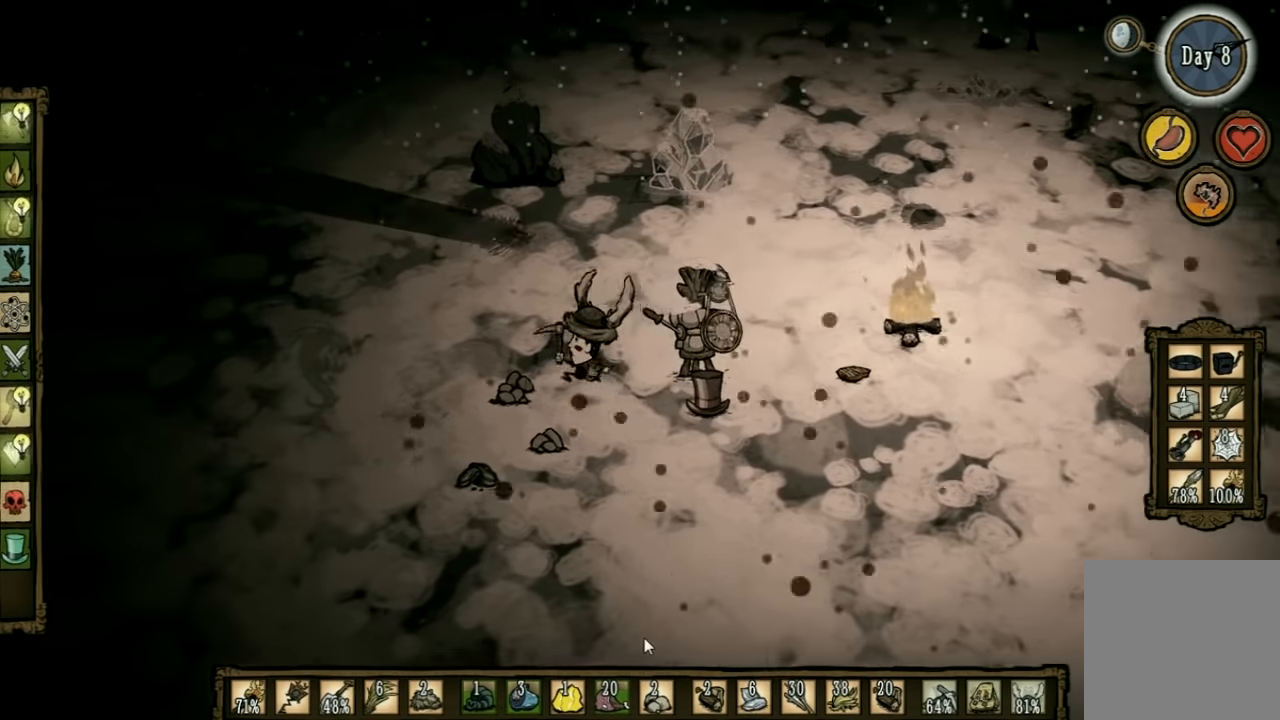
{"keys": ["f"], "events": [[133, "f", "down"], [166, "a", "up"]]}
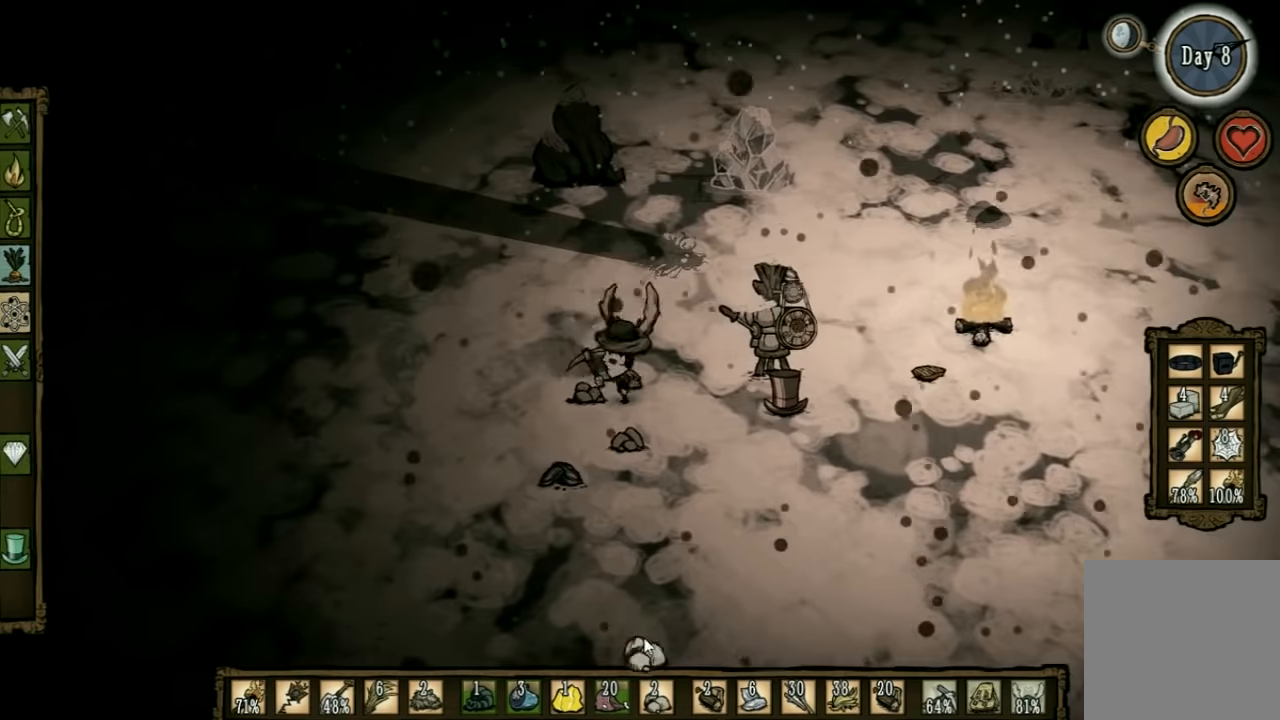
{"keys": ["f"], "events": []}
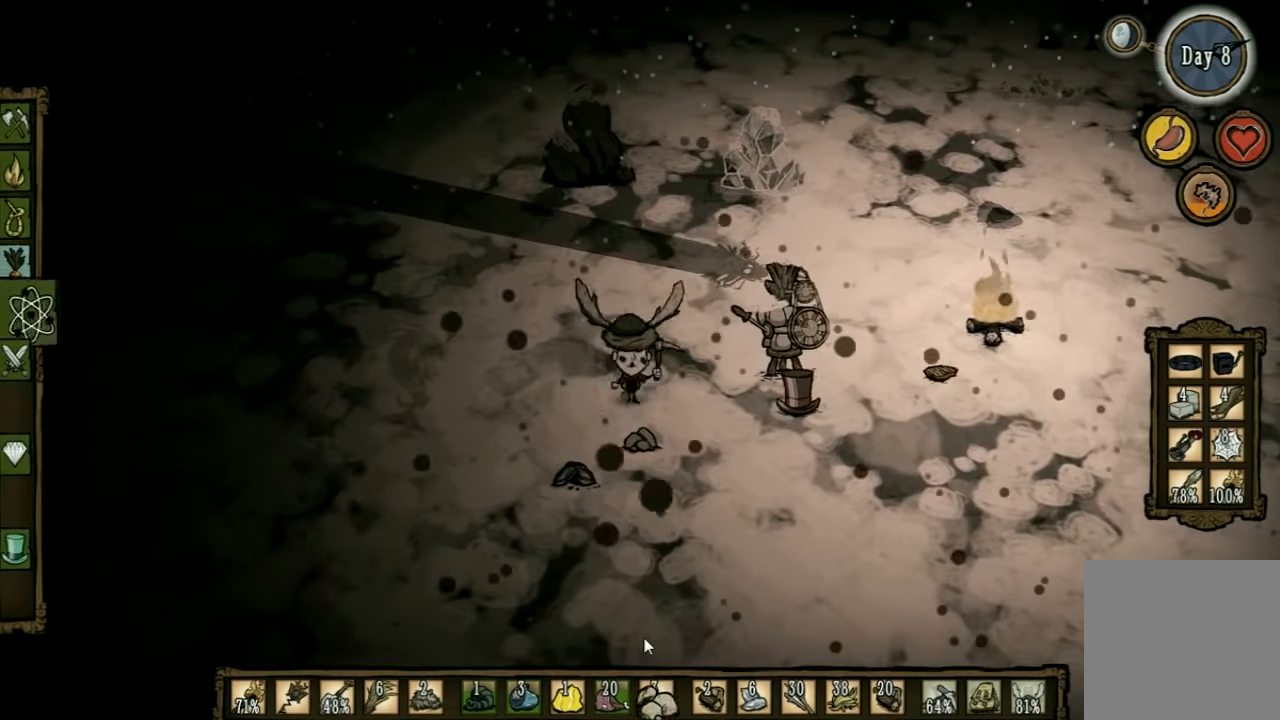
{"keys": ["f"], "events": []}
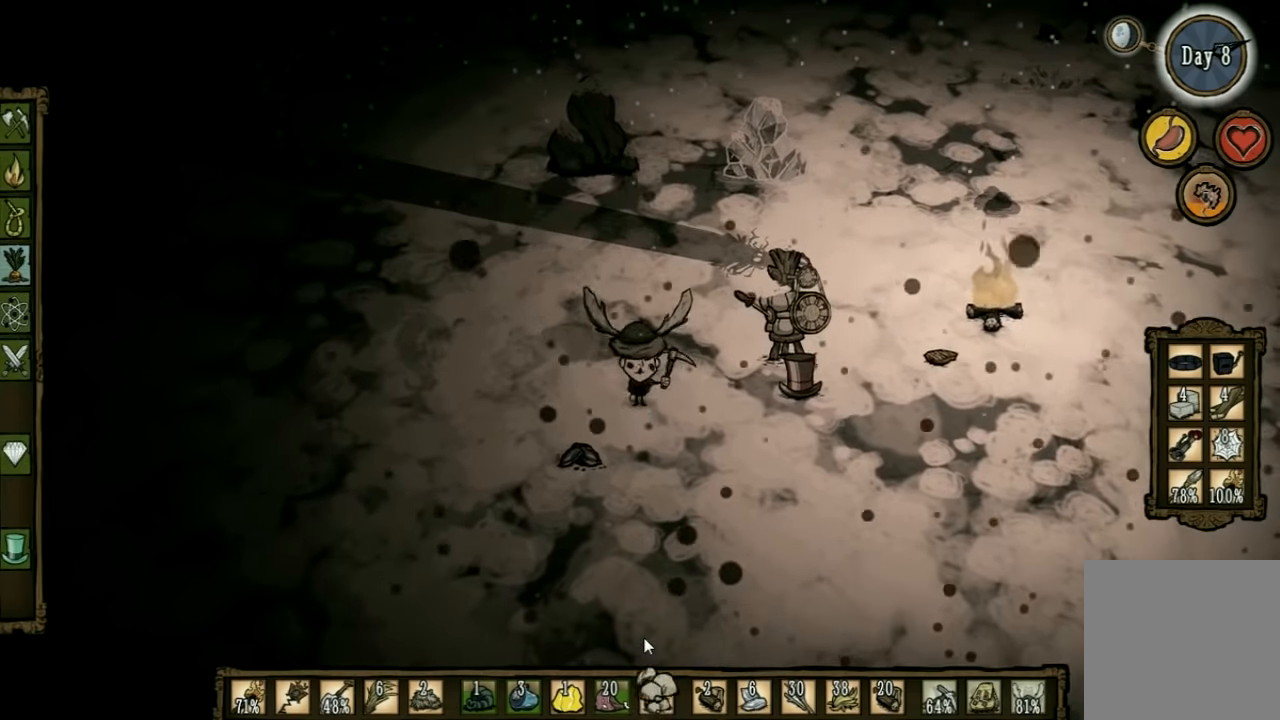
{"keys": ["f"], "events": []}
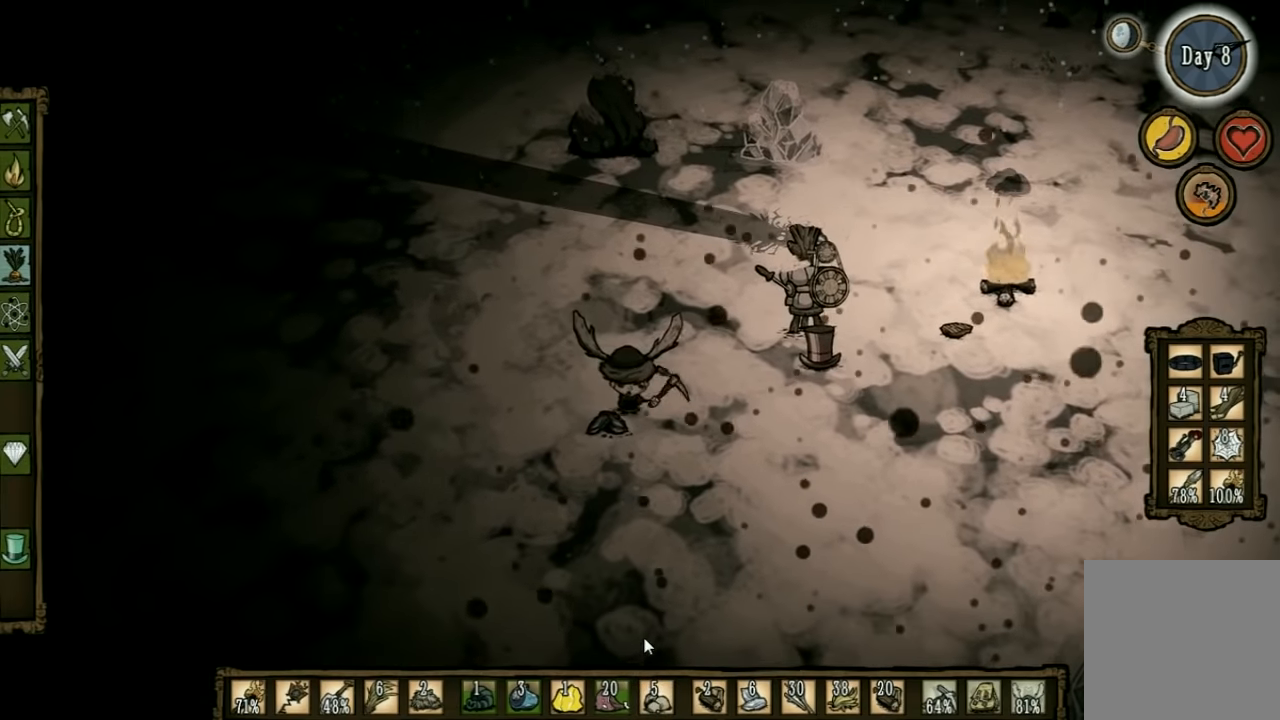
{"keys": ["w"], "events": [[100, "w", "down"], [167, "f", "up"]]}
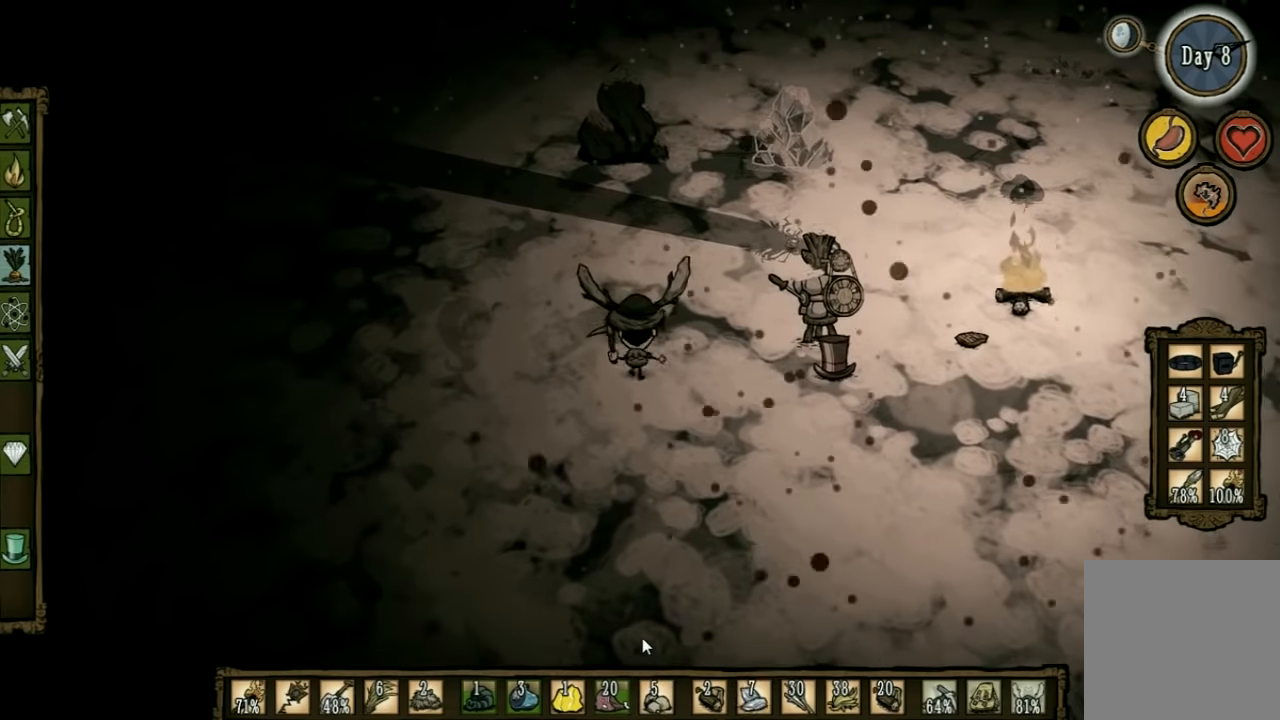
{"keys": ["w"], "events": [[367, "q", "down"], [467, "q", "up"]]}
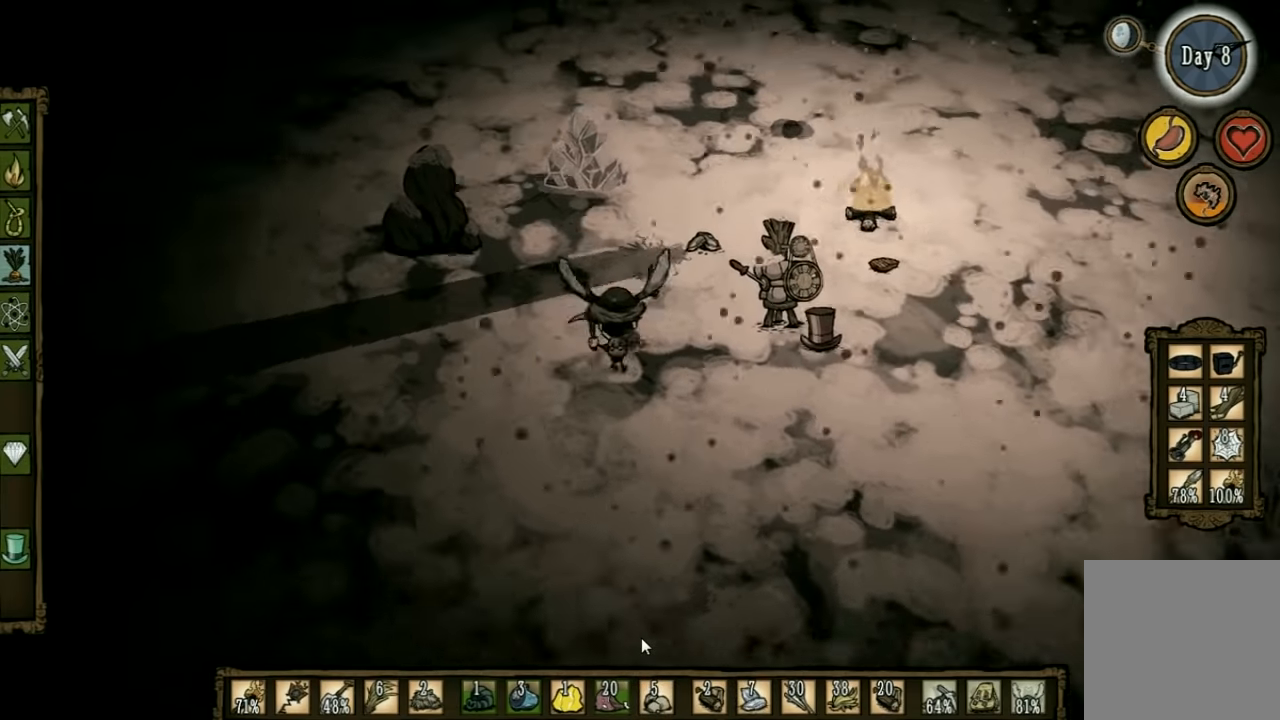
{"keys": ["a", "w"], "events": [[167, "a", "down"]]}
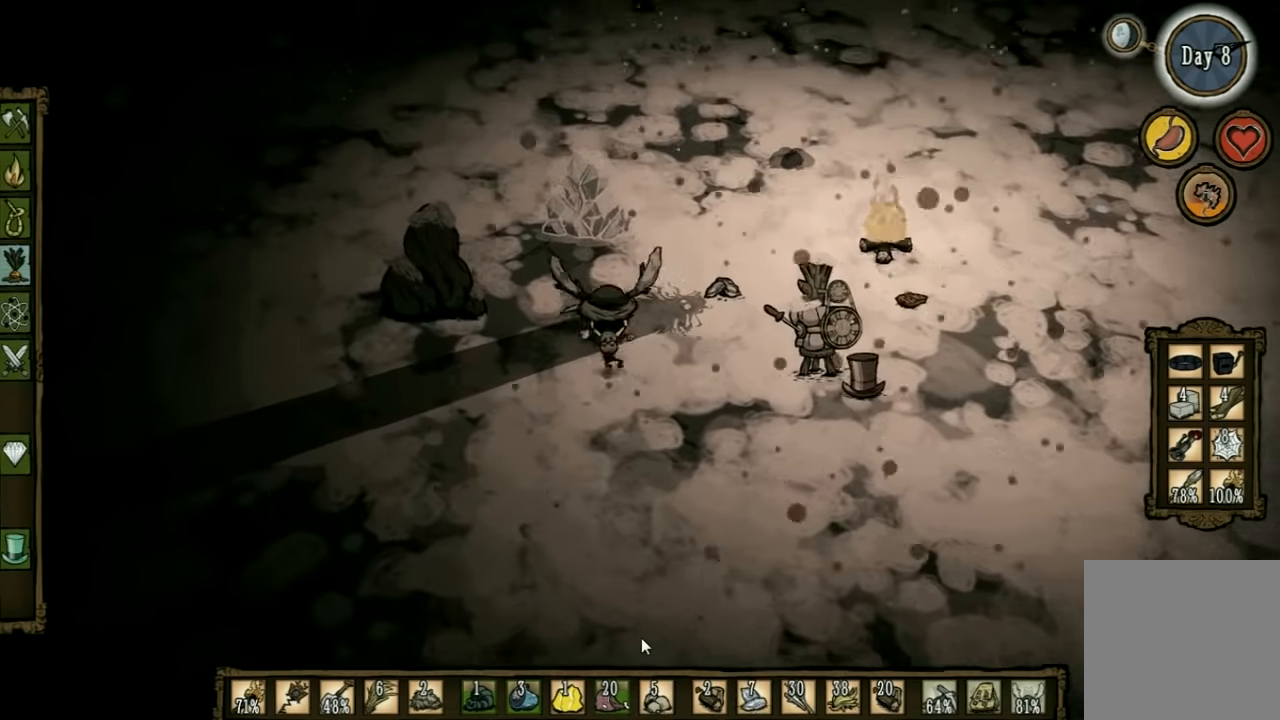
{"keys": ["a", "w"], "events": []}
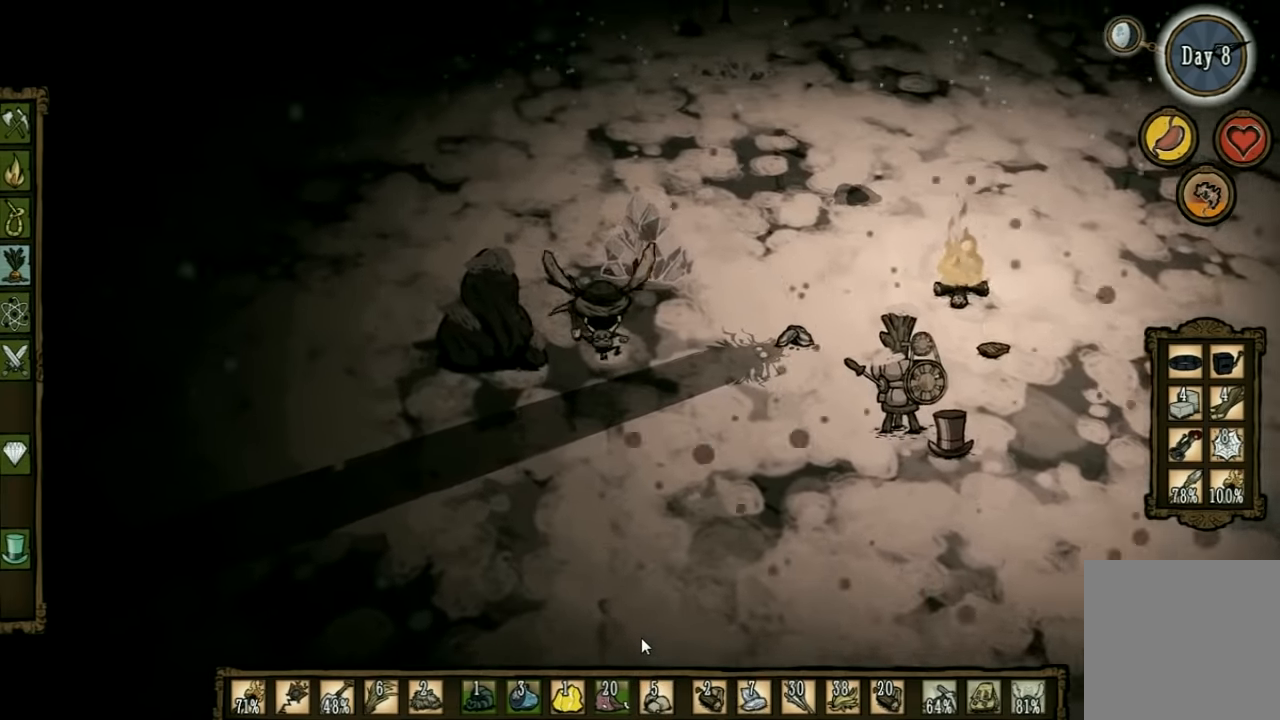
{"keys": ["f"], "events": [[200, "f", "down"], [234, "w", "up"], [267, "a", "up"], [400, "q", "down"], [500, "q", "up"]]}
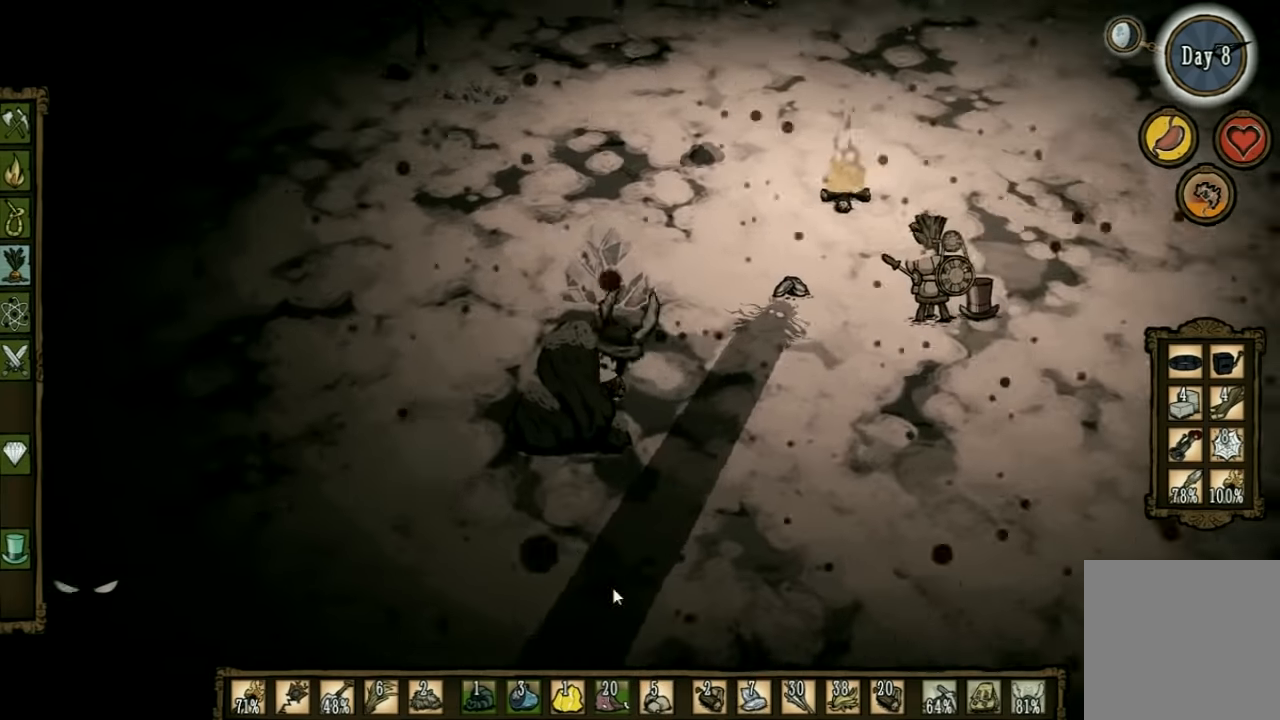
{"keys": ["f"], "events": []}
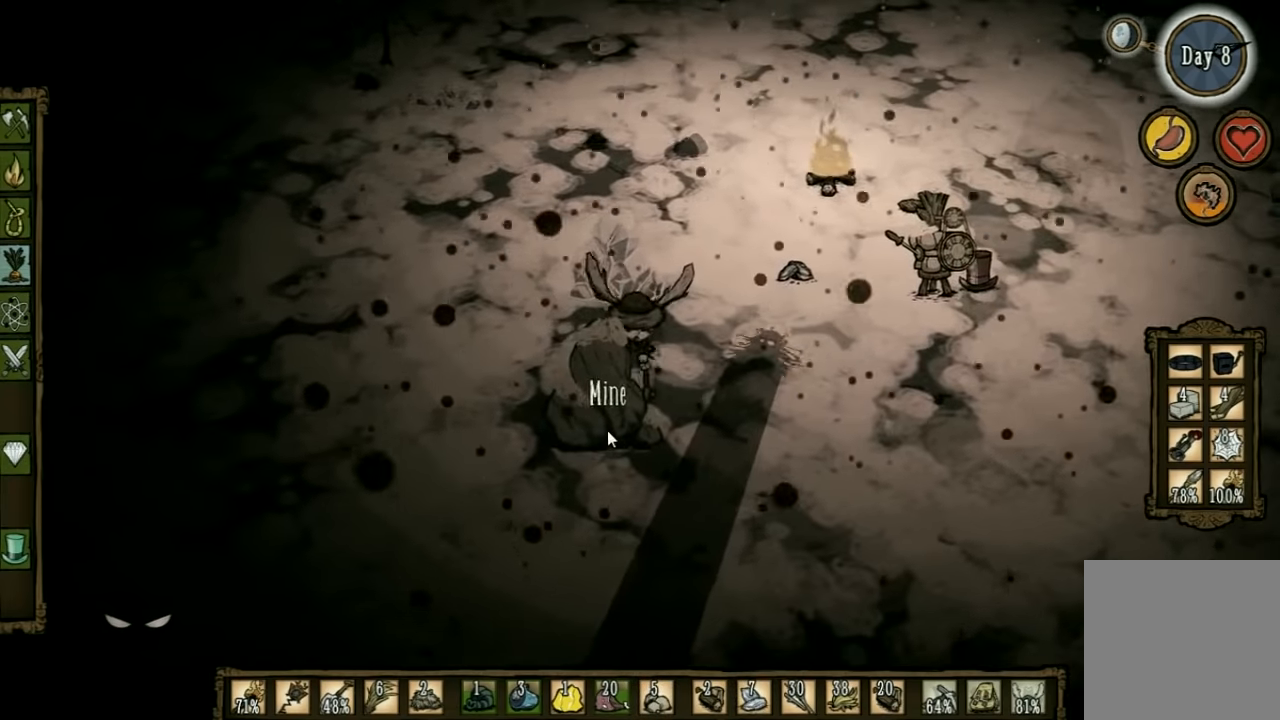
{"keys": ["f"], "events": []}
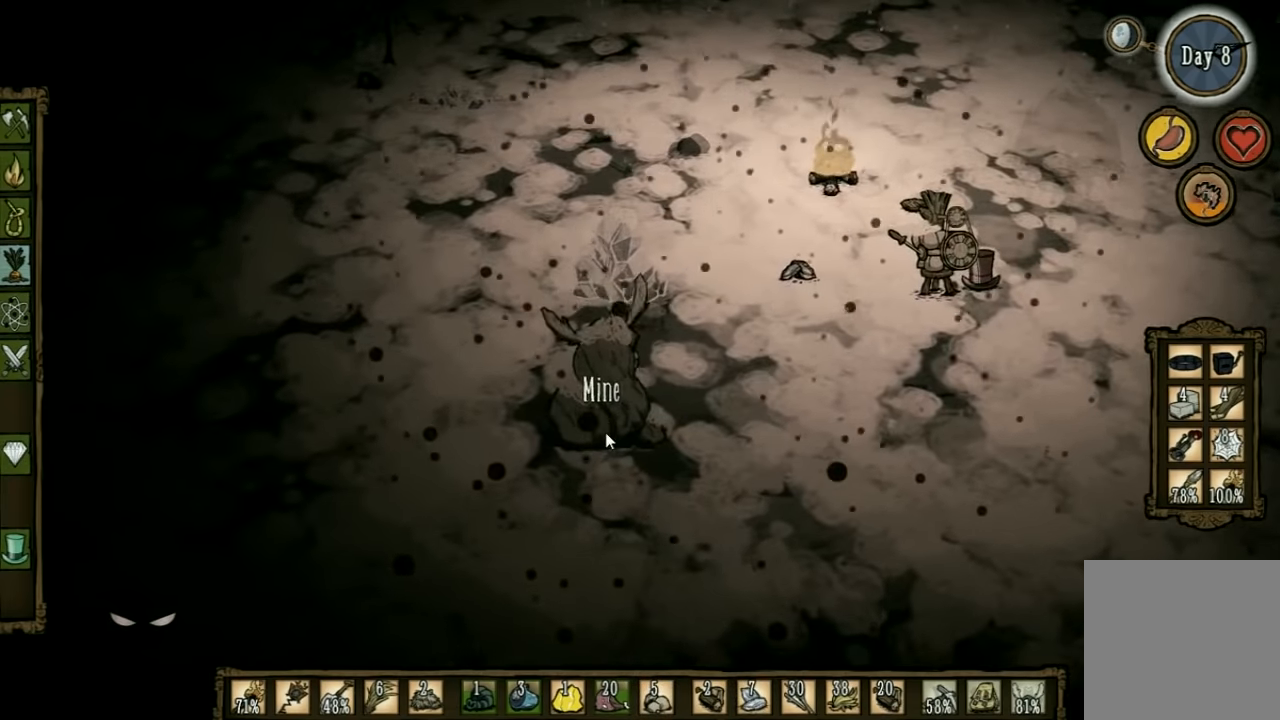
{"keys": ["f"], "events": []}
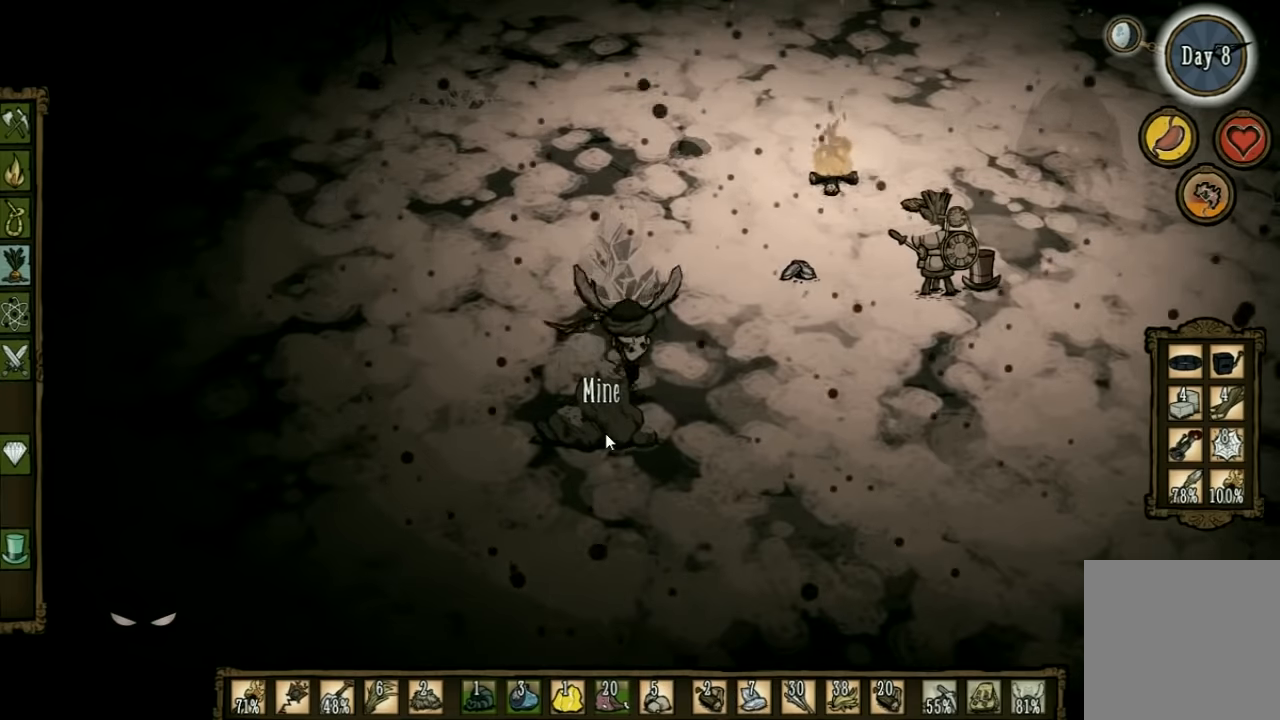
{"keys": ["f"], "events": []}
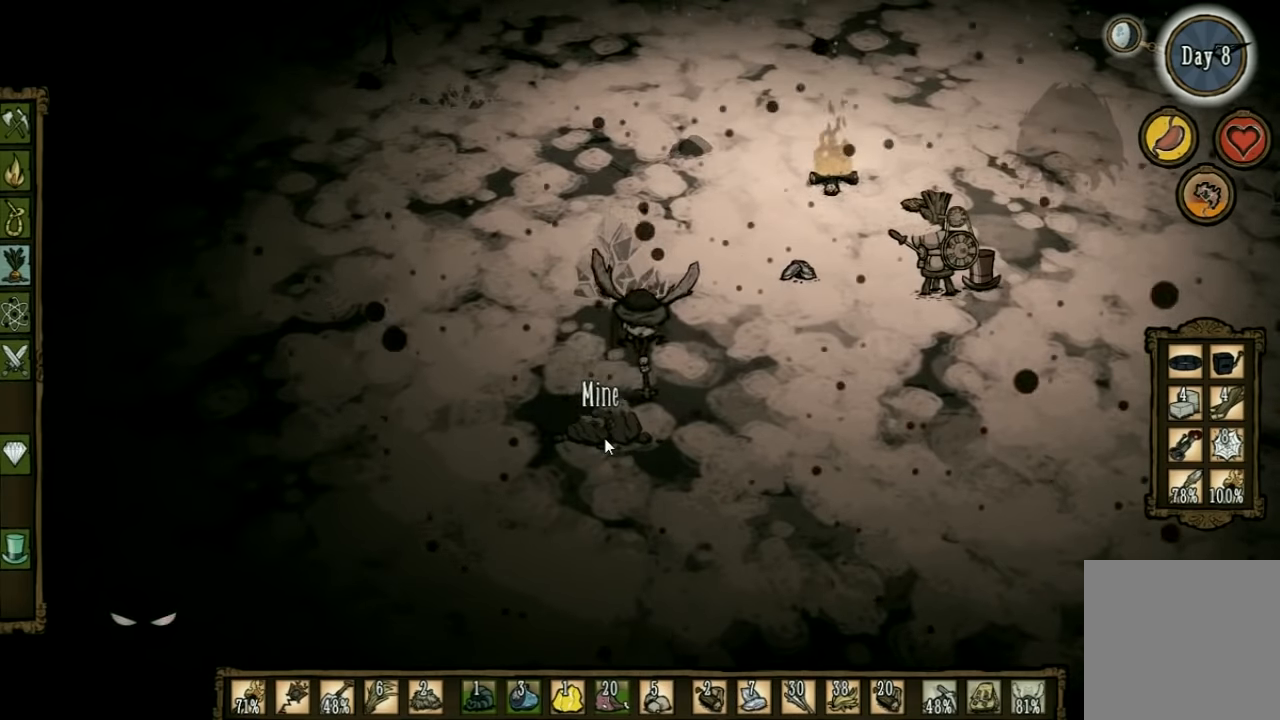
{"keys": ["f"], "events": []}
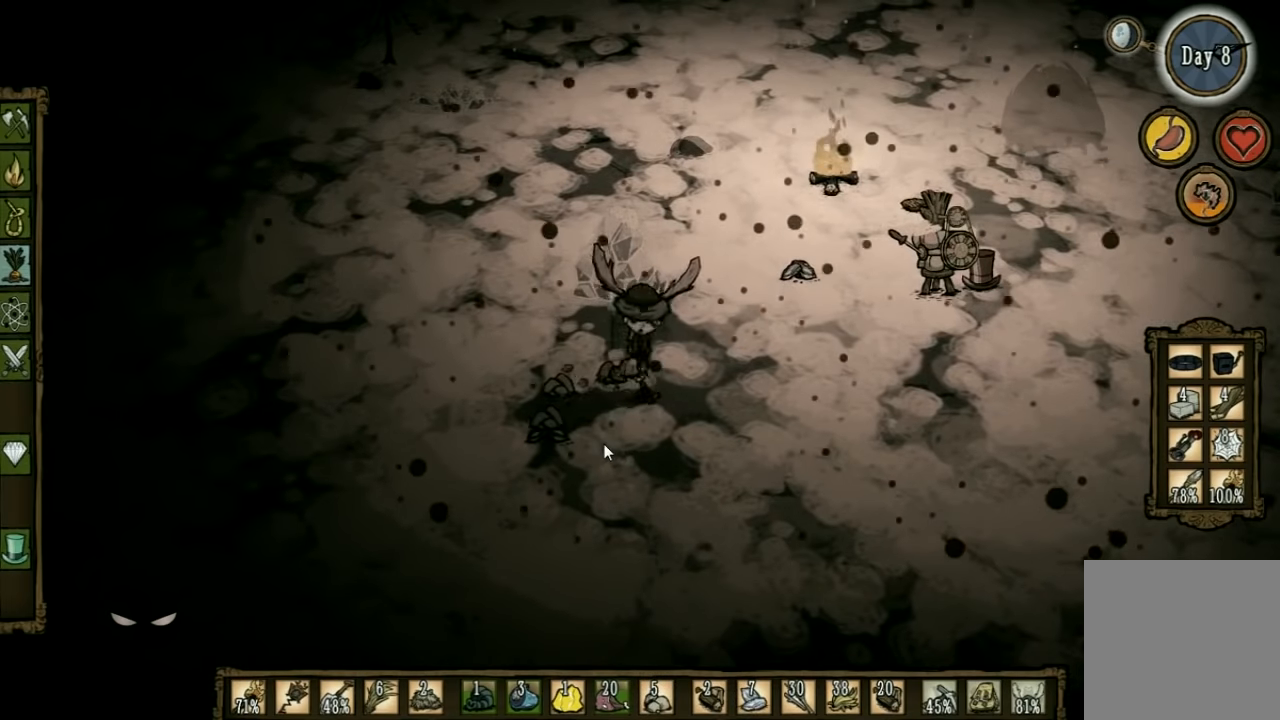
{"keys": ["f"], "events": []}
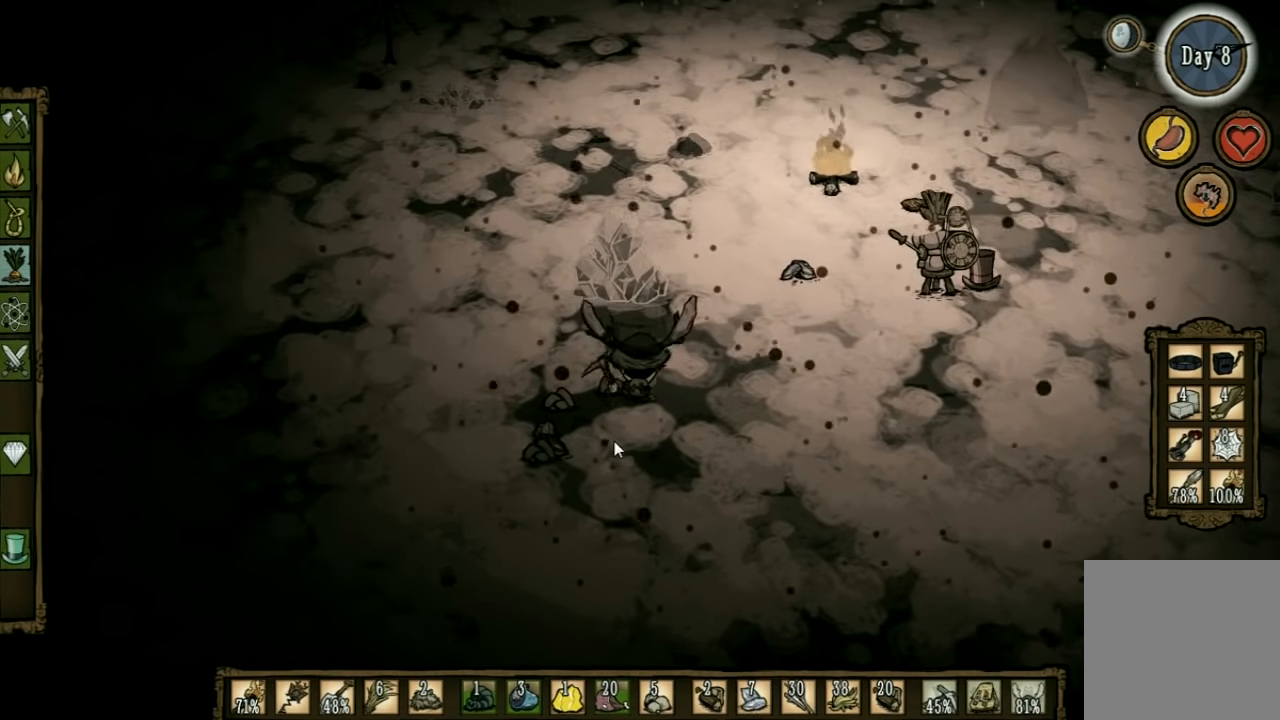
{"keys": ["f"], "events": []}
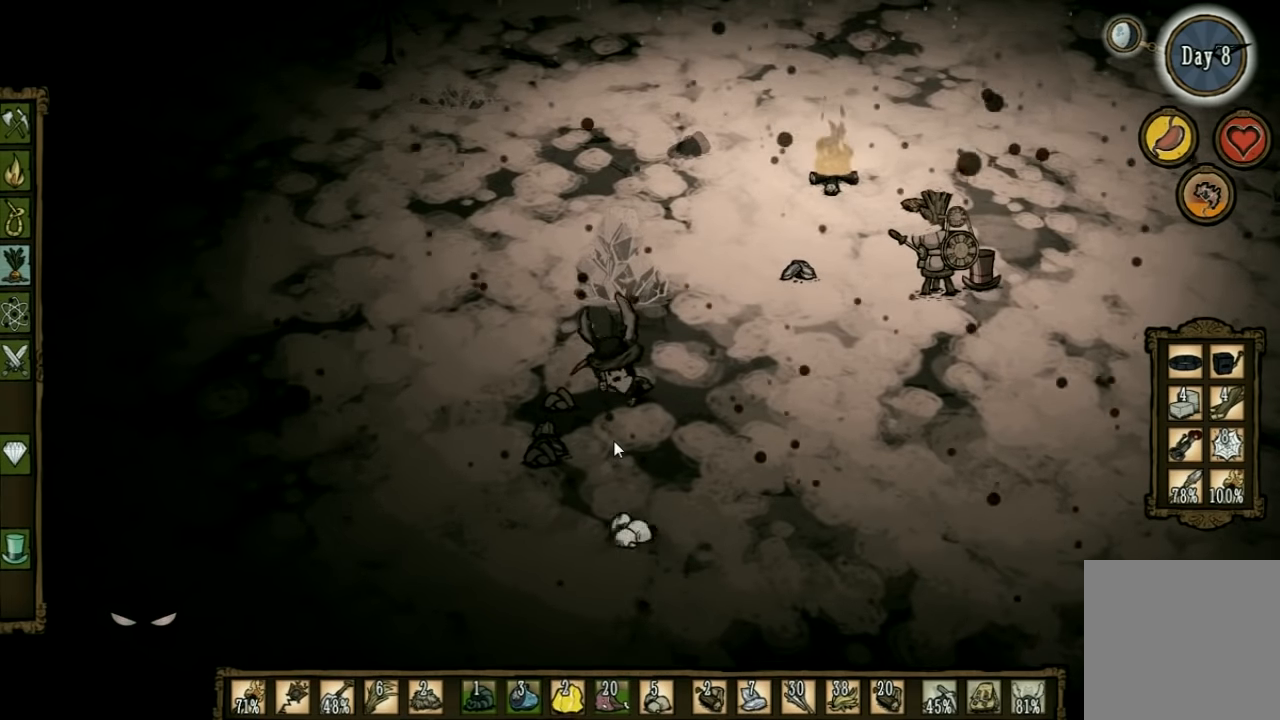
{"keys": ["f"], "events": []}
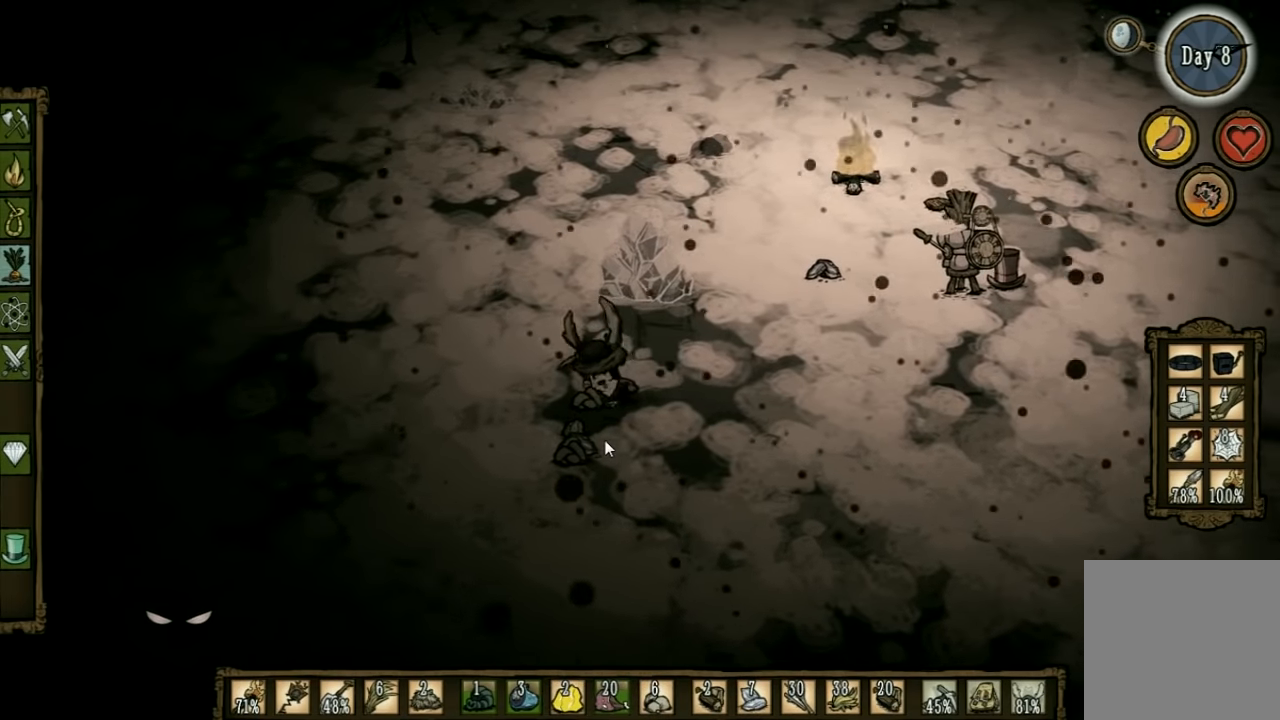
{"keys": ["f"], "events": []}
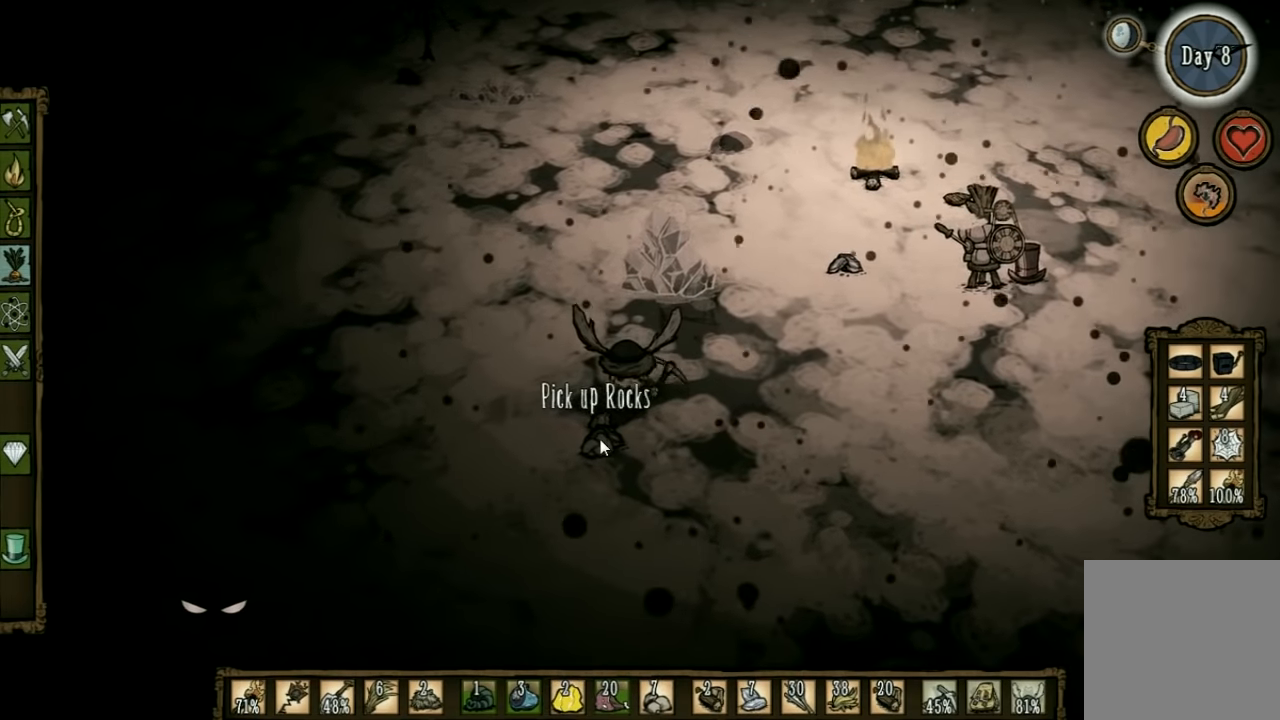
{"keys": ["f"], "events": []}
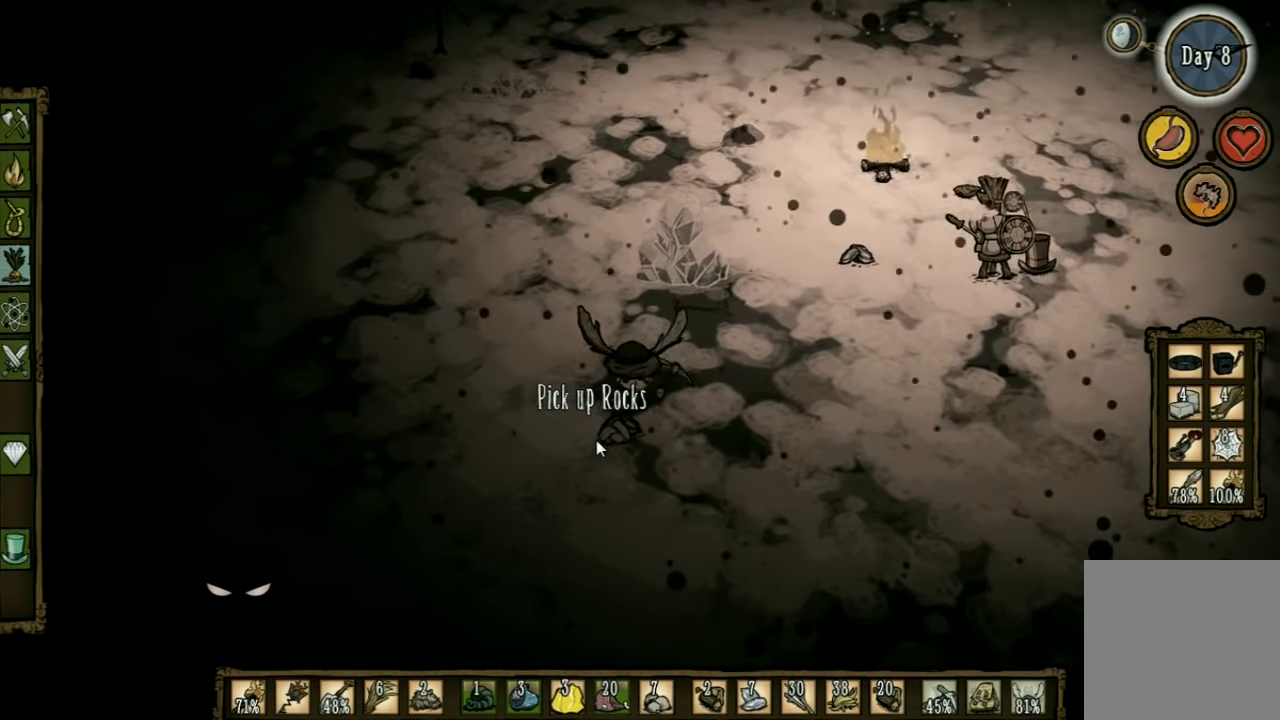
{"keys": ["f"], "events": []}
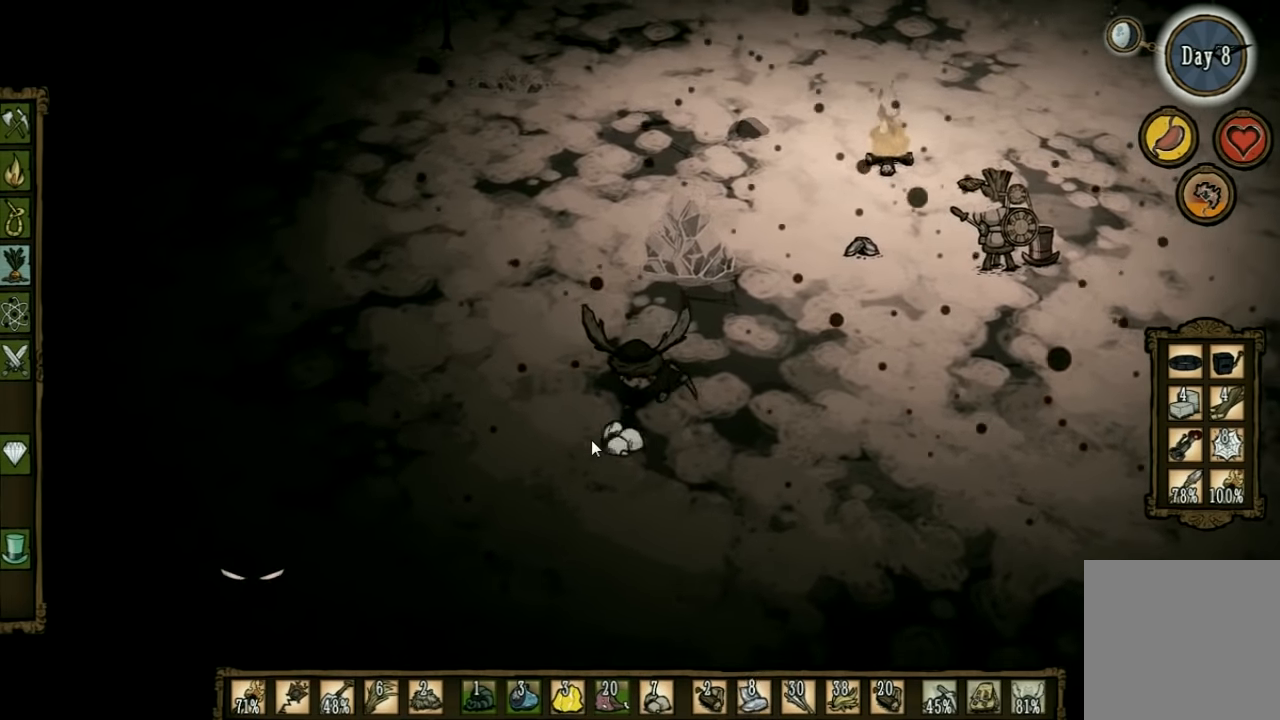
{"keys": ["d", "w"], "events": [[100, "w", "down"], [133, "f", "up"], [266, "d", "down"]]}
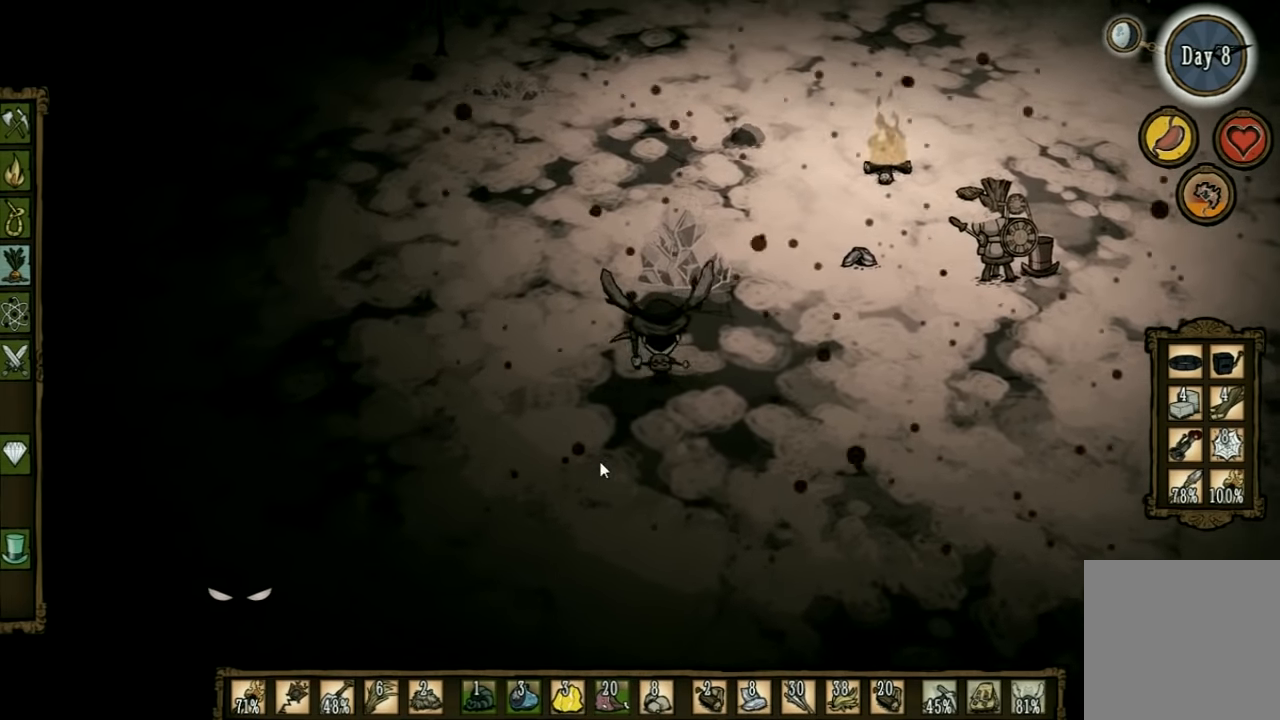
{"keys": ["d", "w"], "events": []}
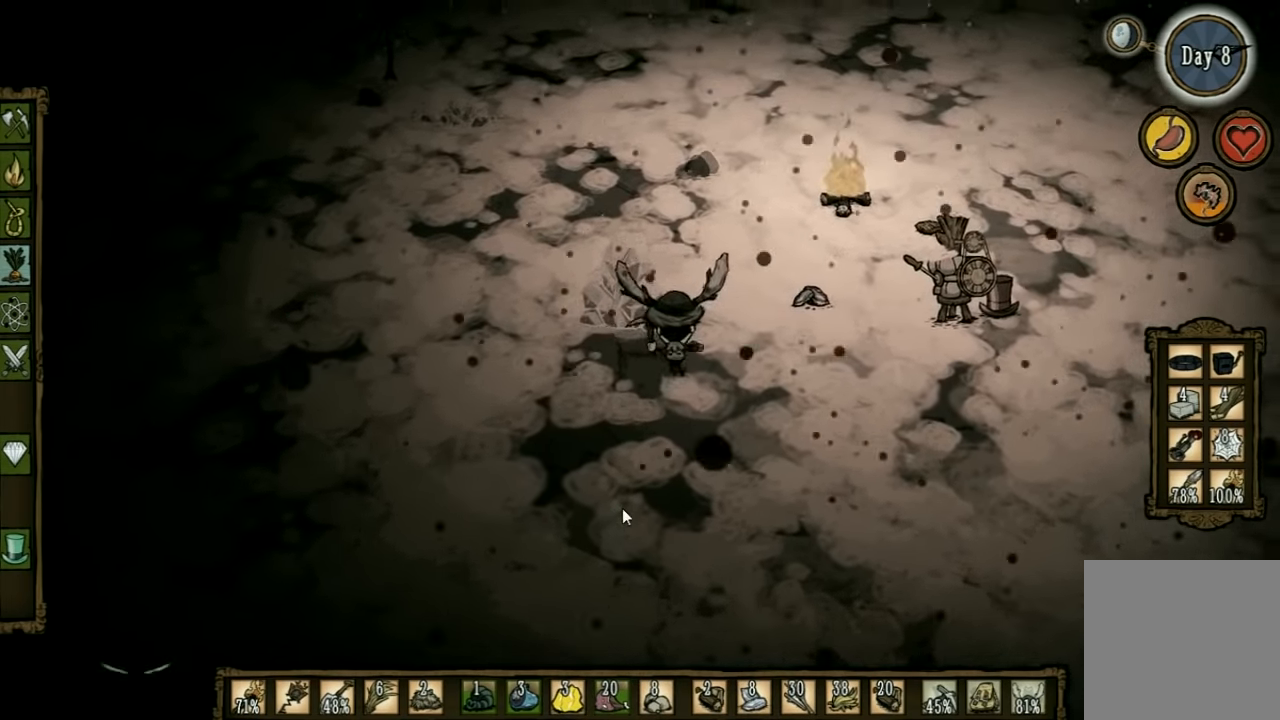
{"keys": ["d"], "events": [[399, "w", "up"]]}
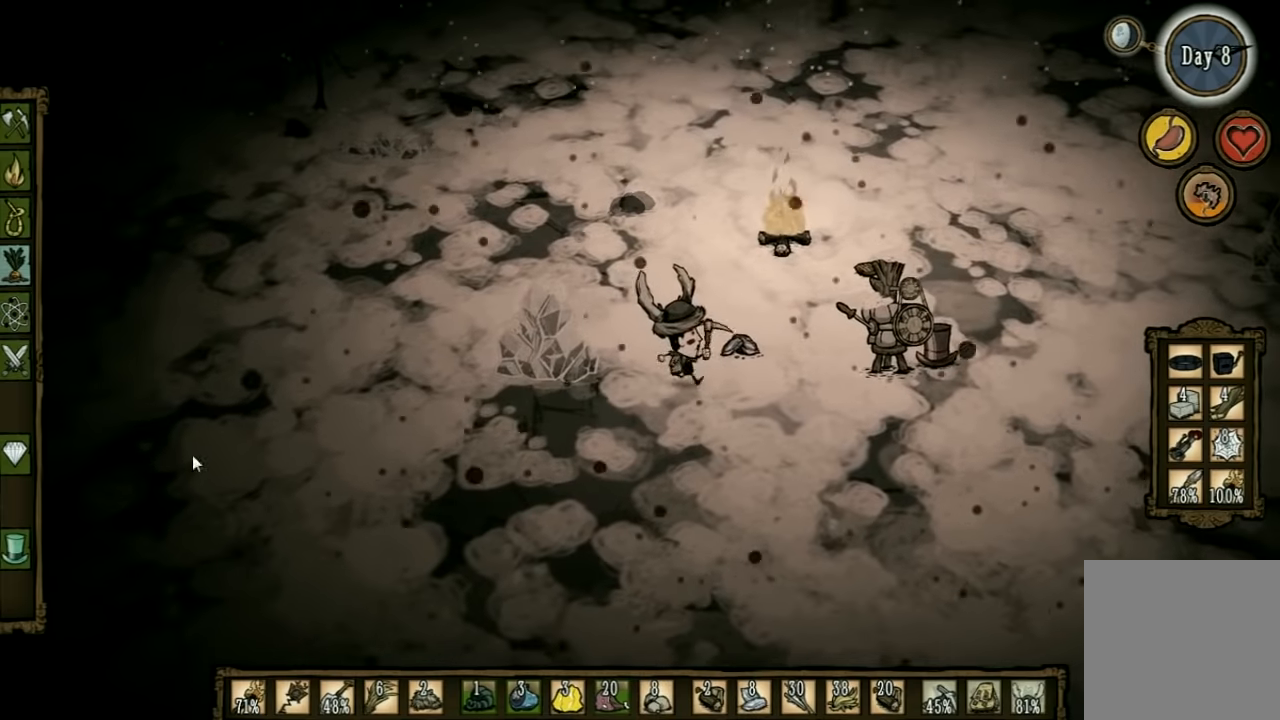
{"keys": [], "events": [[233, "w", "down"], [366, "w", "up"], [500, "d", "up"]]}